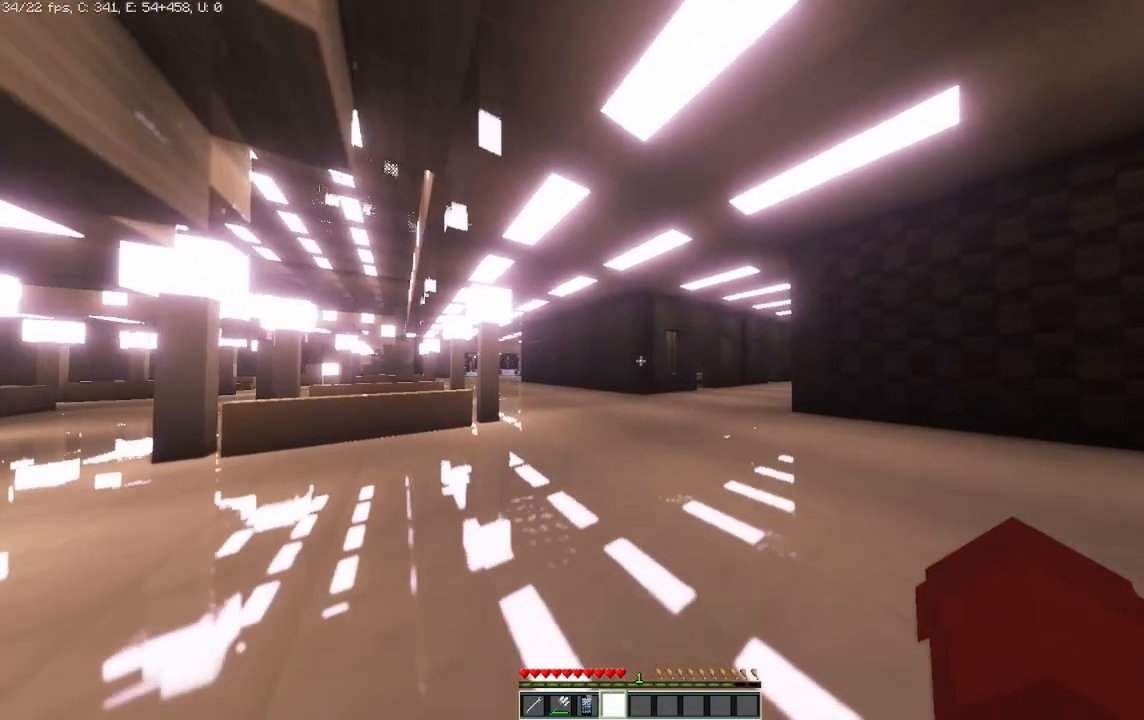
Gameplay with keyboard and mouse; each line is a JSON object with the keys and mouse buttons held at the frame after it. "events" lists presses ("down") and releases ("up") of "a", "d", "s", "space", "w", "mouse_left" and "mouse_right" between this image and that frame as [ms after this image, input, new state], when the widget could be followed in between. "mouse_left", "mouse_right" = the "left", "right" buttons of the "mouse" list. No other keys are recorded. Fast repeated clicks can show as one long hold. Mouse movement is not recorded.
{"keys": ["w"], "mouse": [], "events": []}
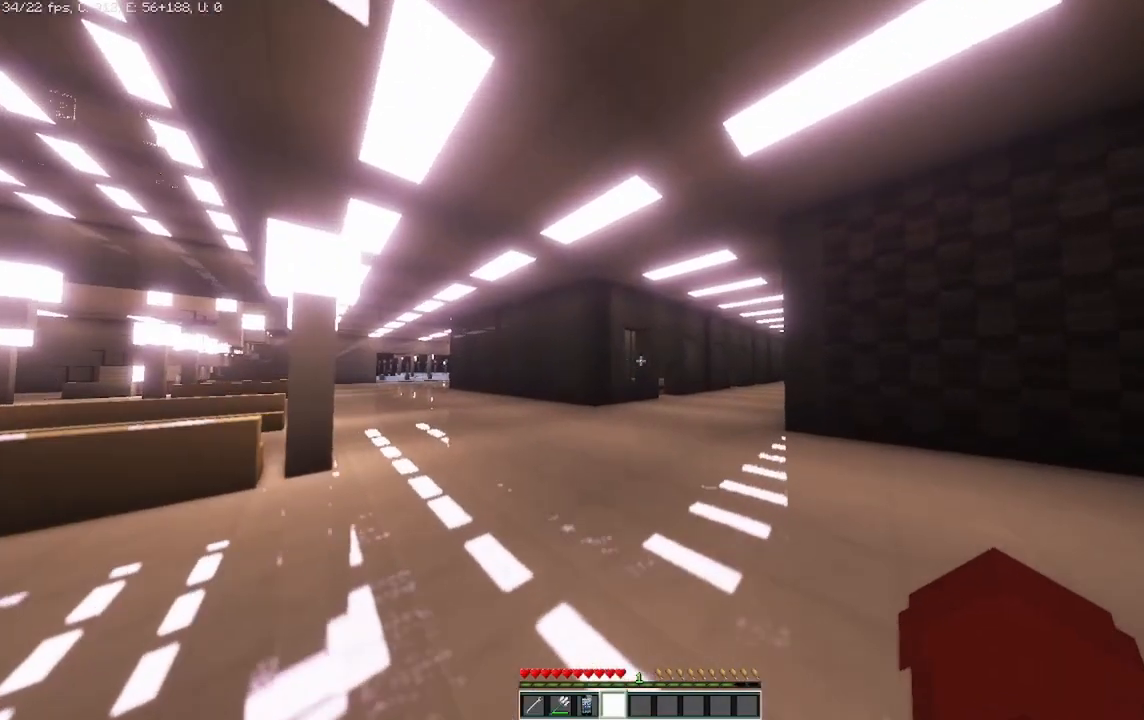
{"keys": ["w"], "mouse": [], "events": []}
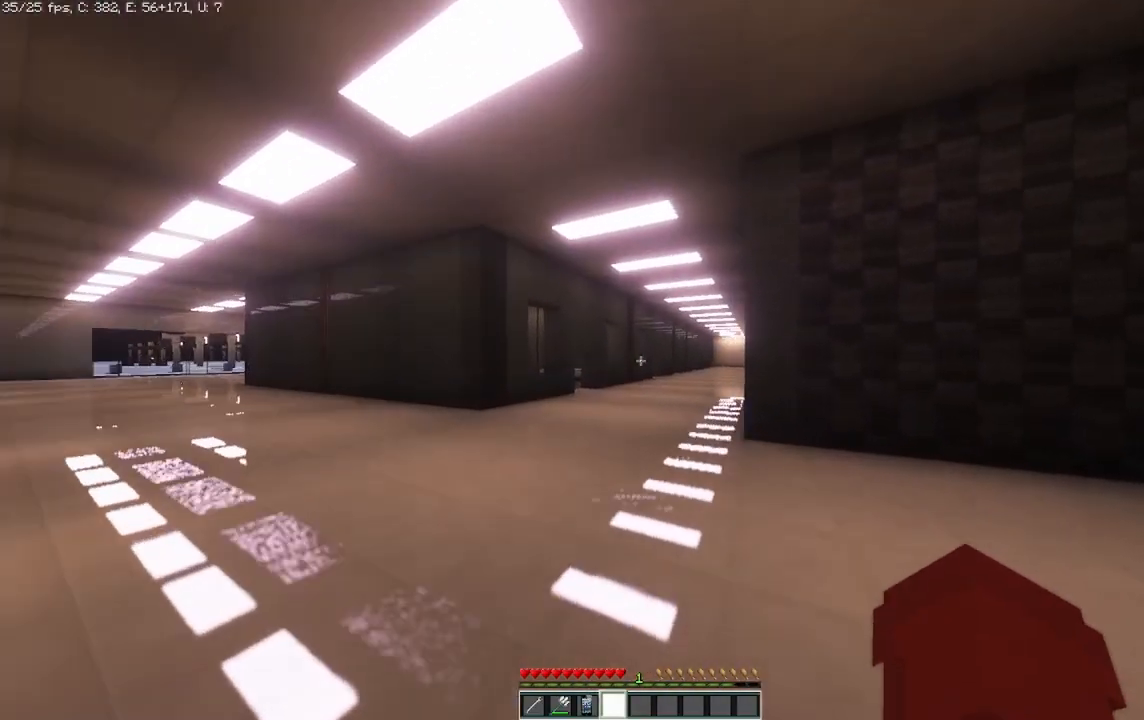
{"keys": ["a", "w"], "mouse": [], "events": [[375, "a", "down"]]}
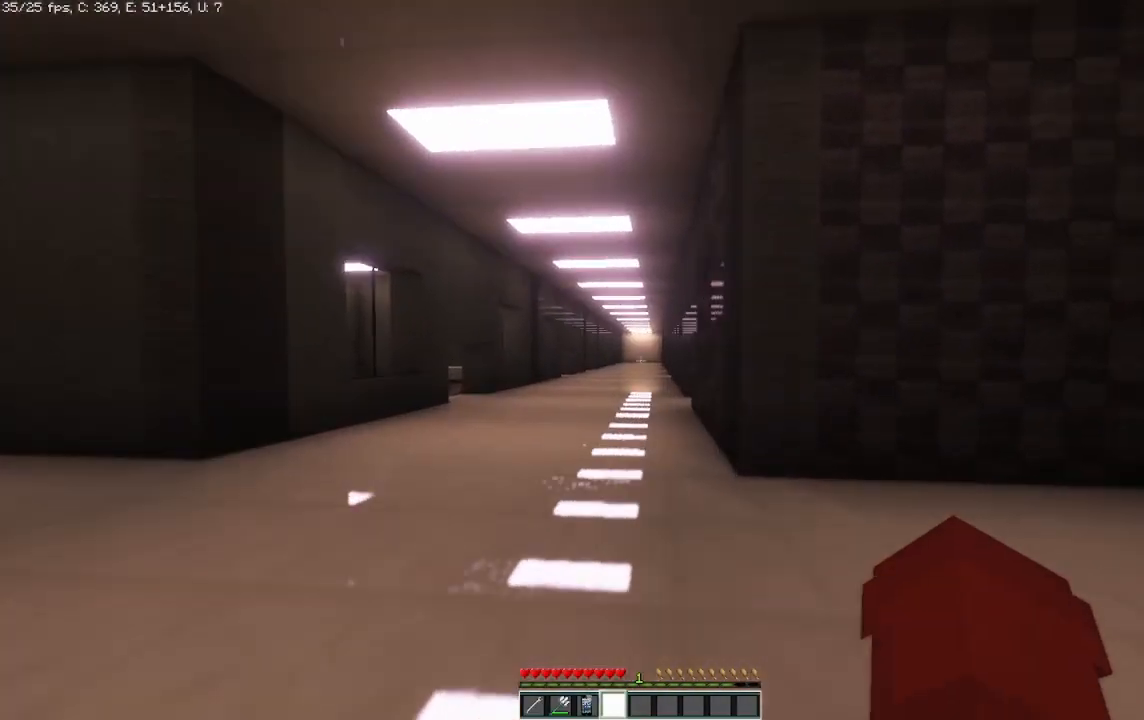
{"keys": ["a", "w"], "mouse": [], "events": []}
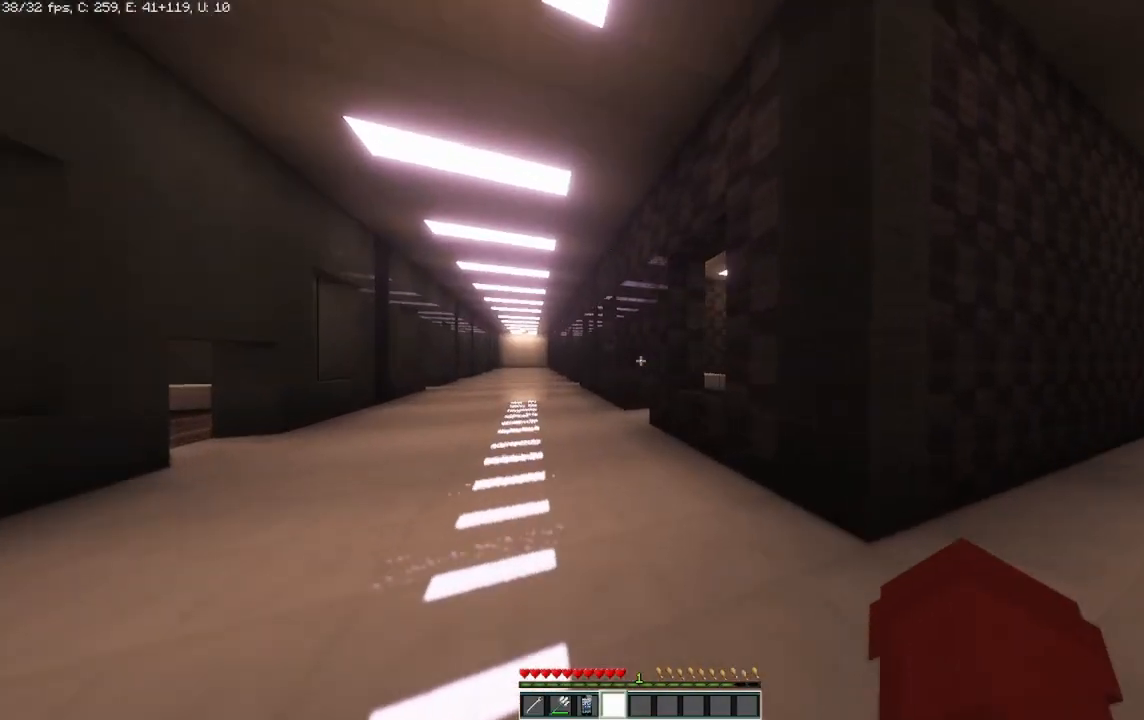
{"keys": ["a", "w"], "mouse": [], "events": []}
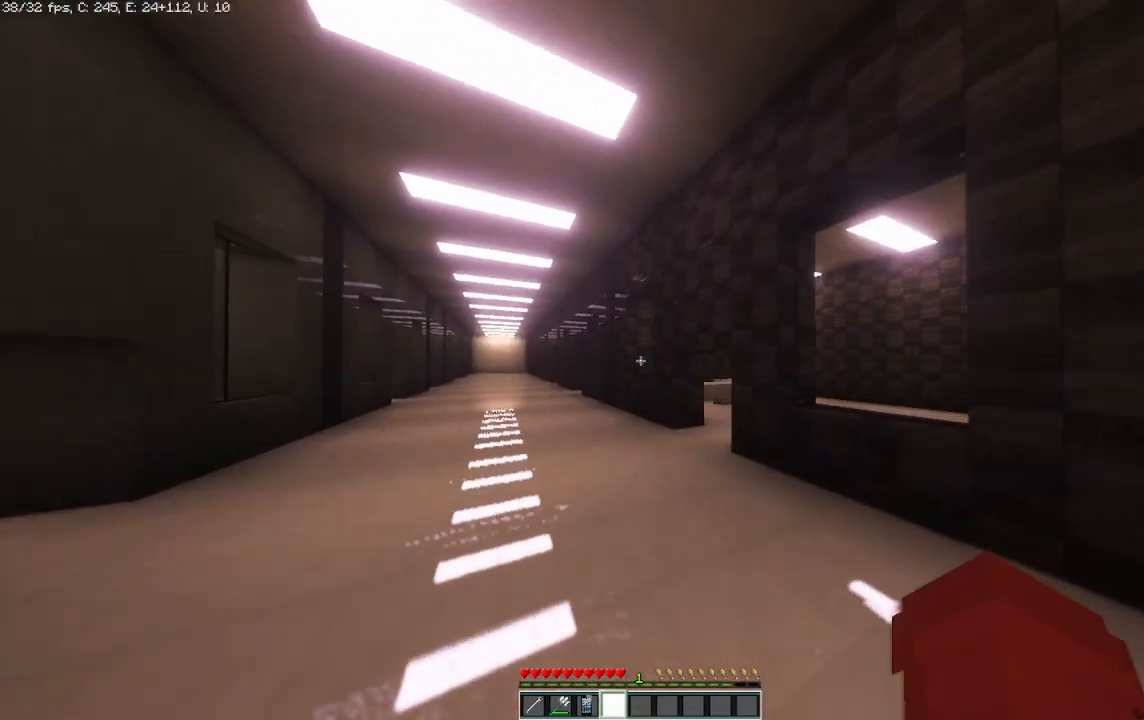
{"keys": ["a", "w"], "mouse": [], "events": []}
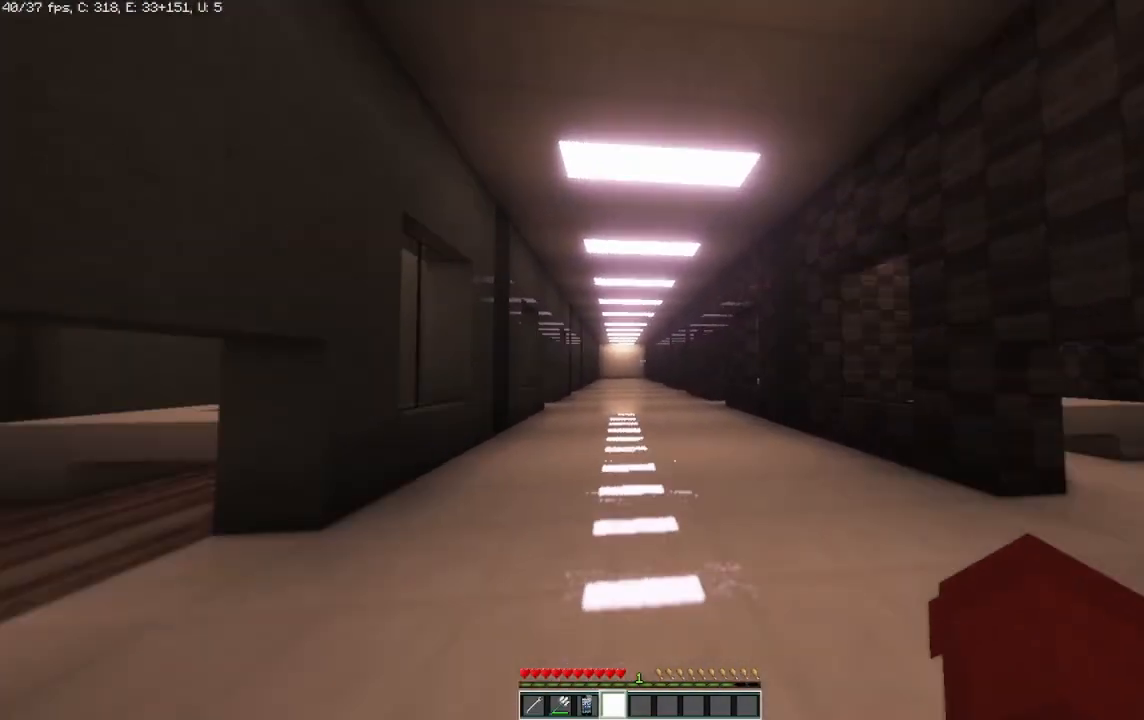
{"keys": ["d", "w"], "mouse": [], "events": [[83, "a", "up"], [83, "d", "down"]]}
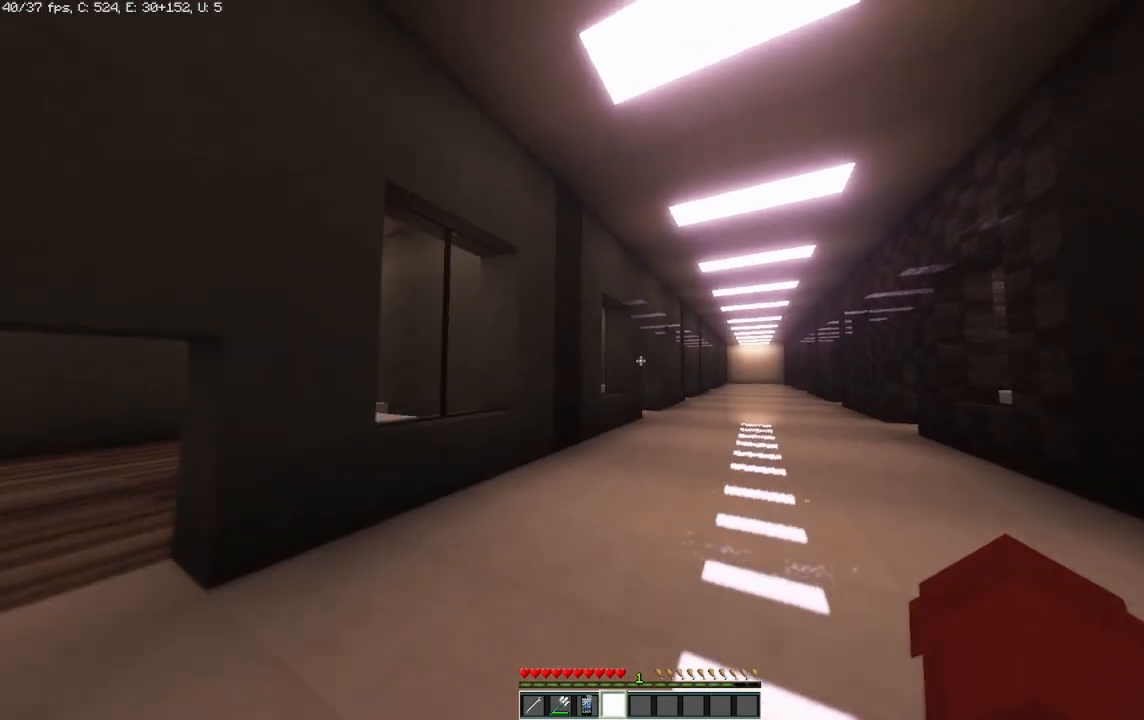
{"keys": ["w"], "mouse": [], "events": [[375, "d", "up"]]}
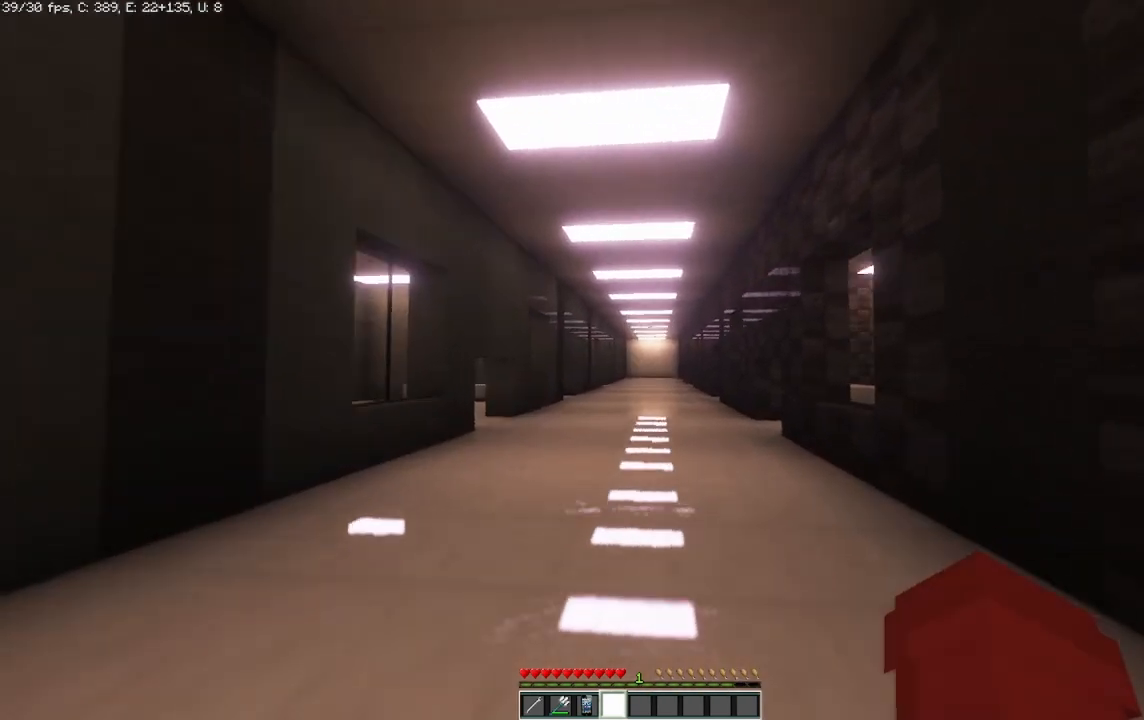
{"keys": ["a", "w"], "mouse": [], "events": [[167, "a", "down"]]}
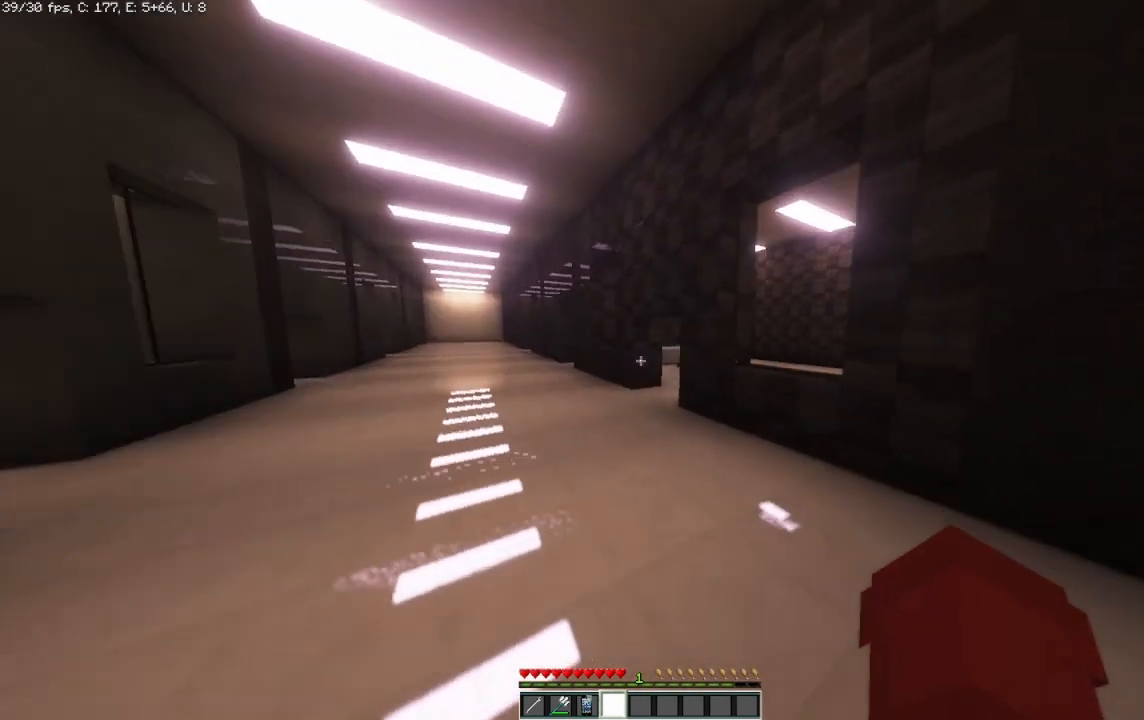
{"keys": ["d", "w"], "mouse": [], "events": [[375, "a", "up"], [375, "d", "down"]]}
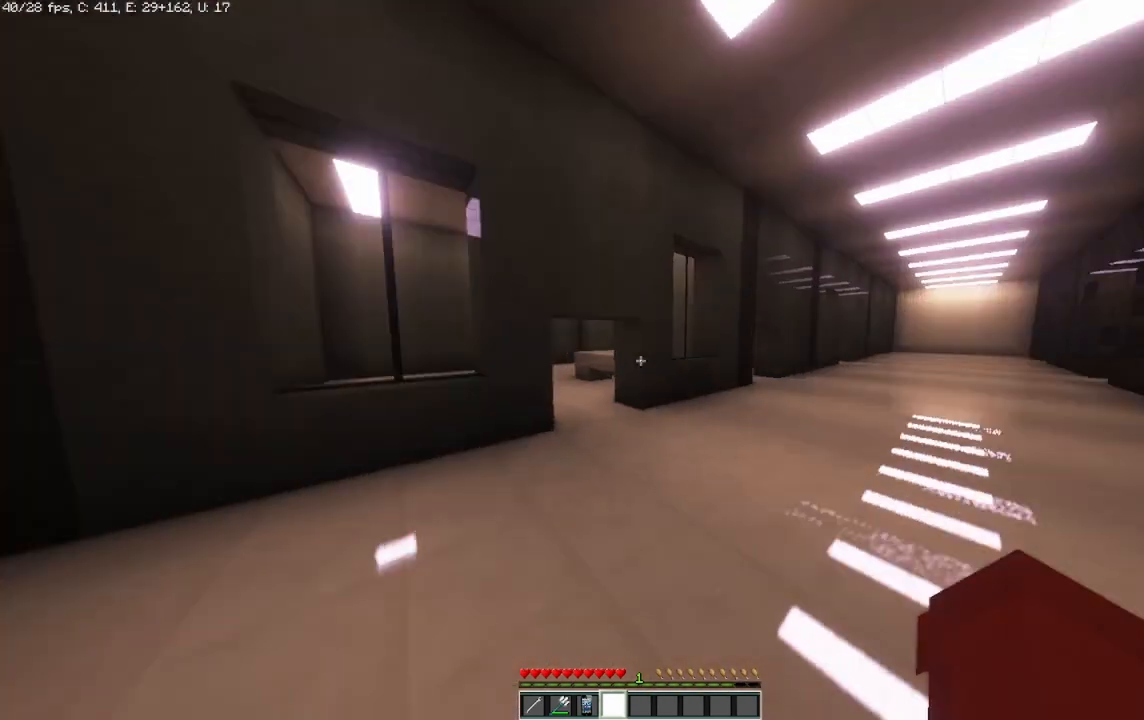
{"keys": ["d", "w"], "mouse": [], "events": []}
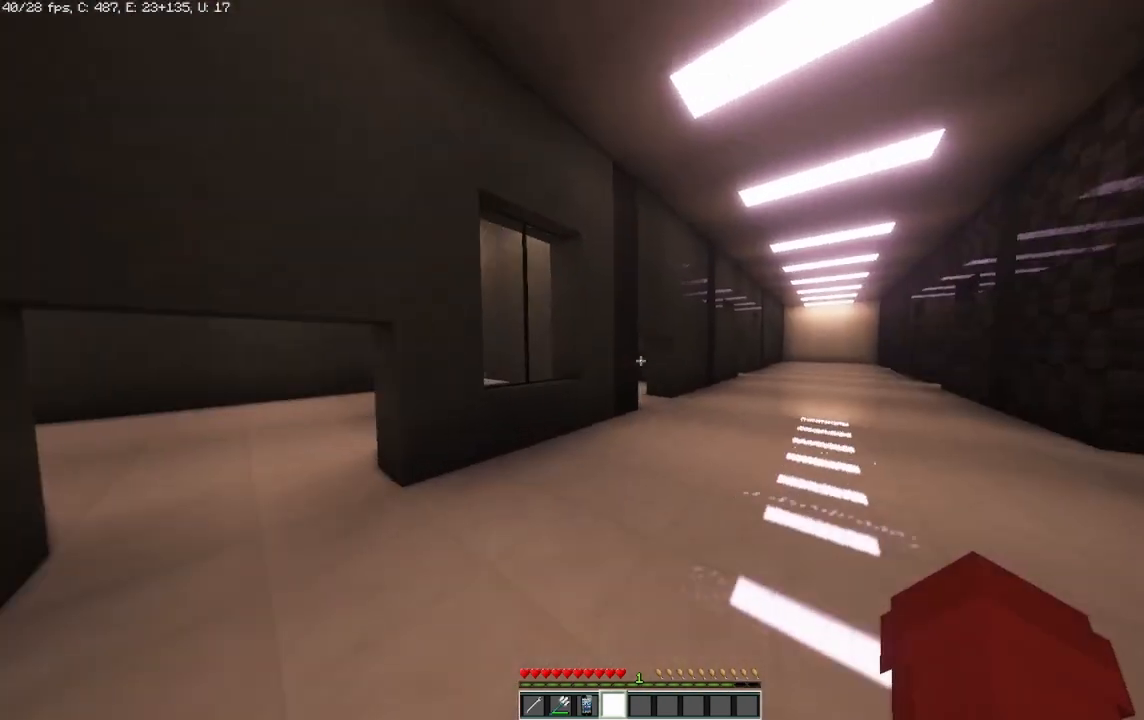
{"keys": ["d", "w"], "mouse": [], "events": []}
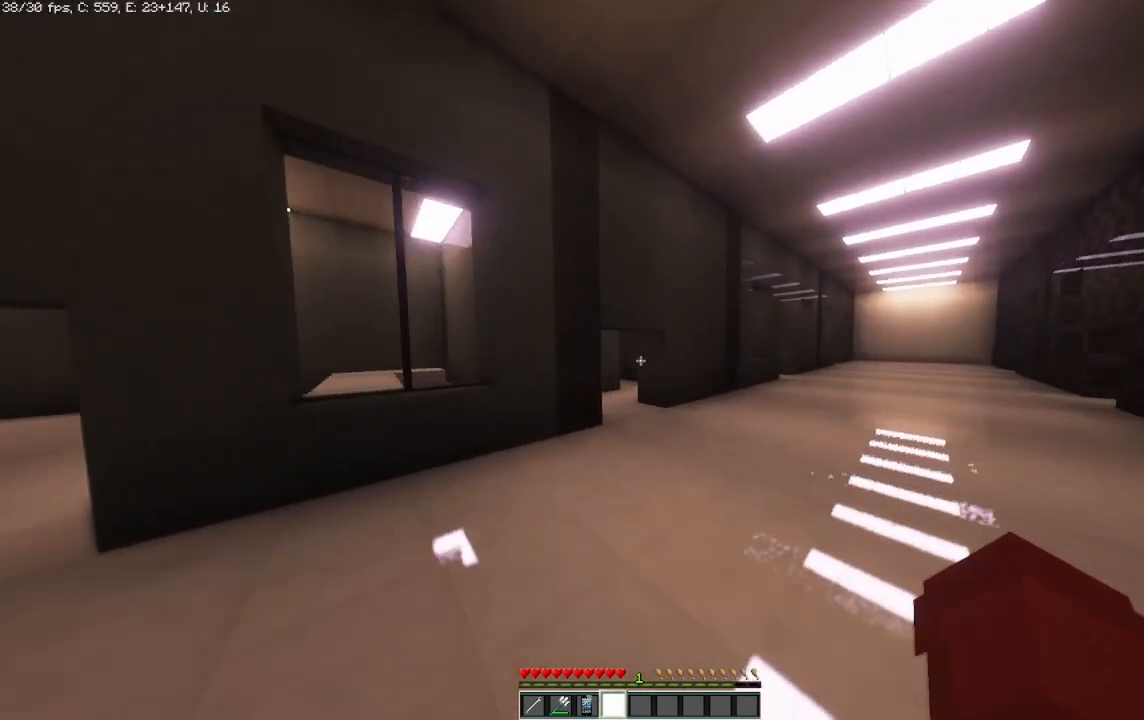
{"keys": ["a", "w"], "mouse": [], "events": [[458, "d", "up"], [500, "a", "down"]]}
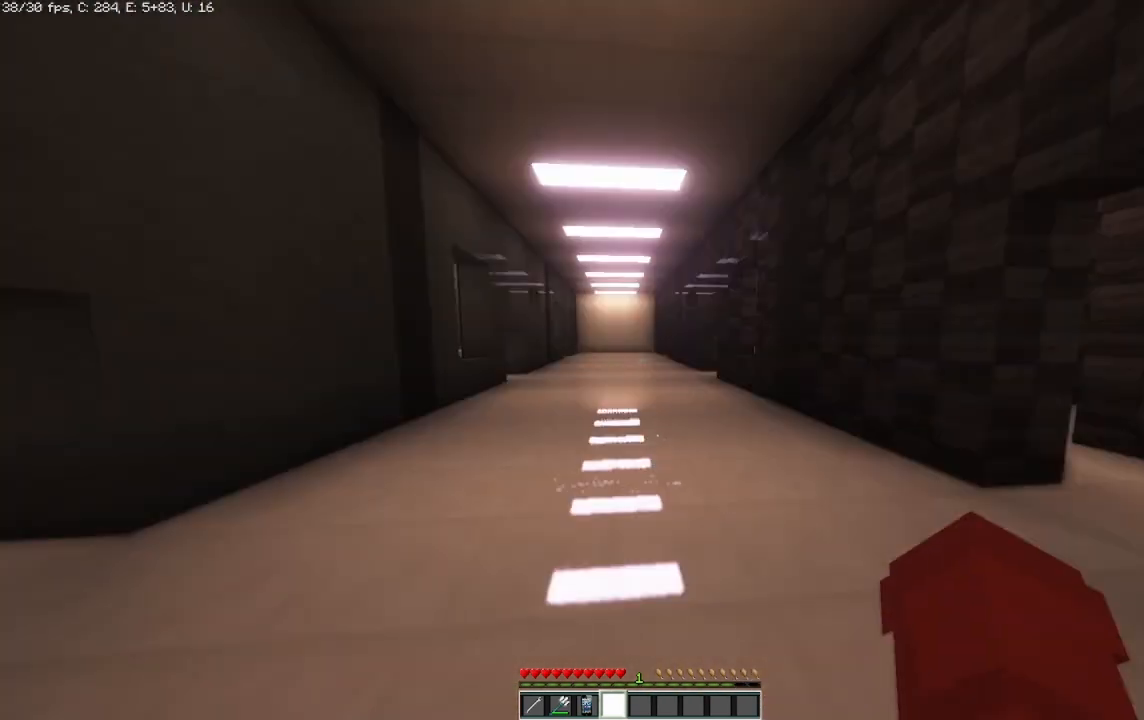
{"keys": ["a"], "mouse": [], "events": [[125, "w", "up"]]}
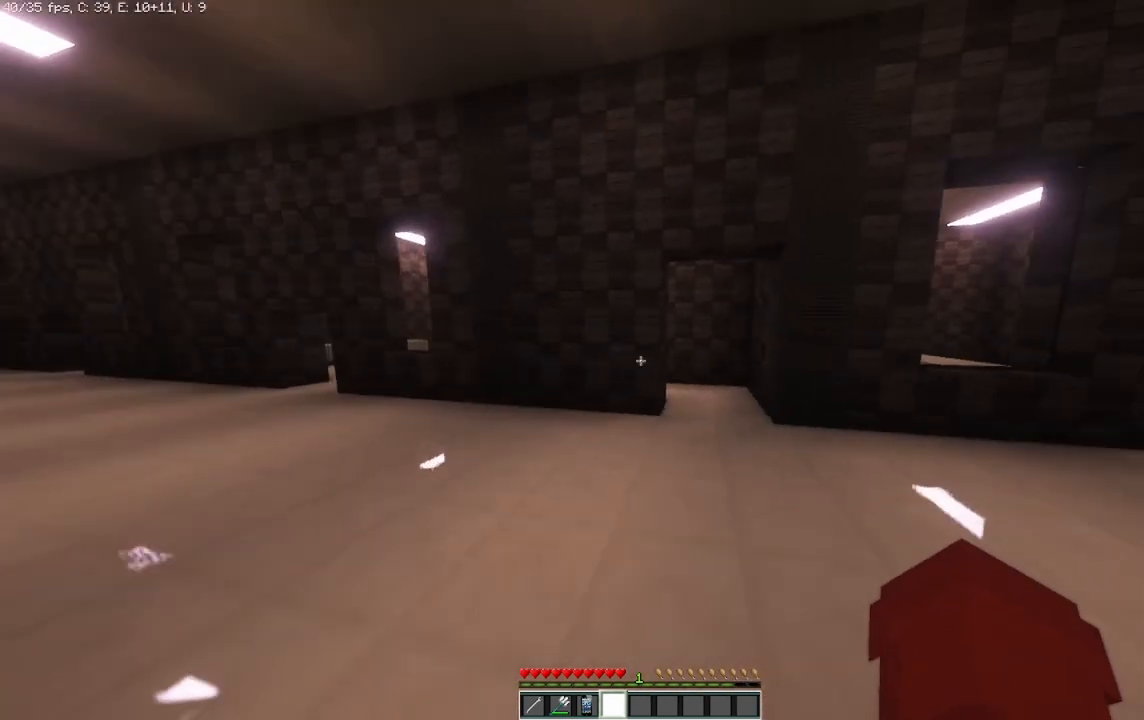
{"keys": ["a", "w"], "mouse": [], "events": [[417, "w", "down"]]}
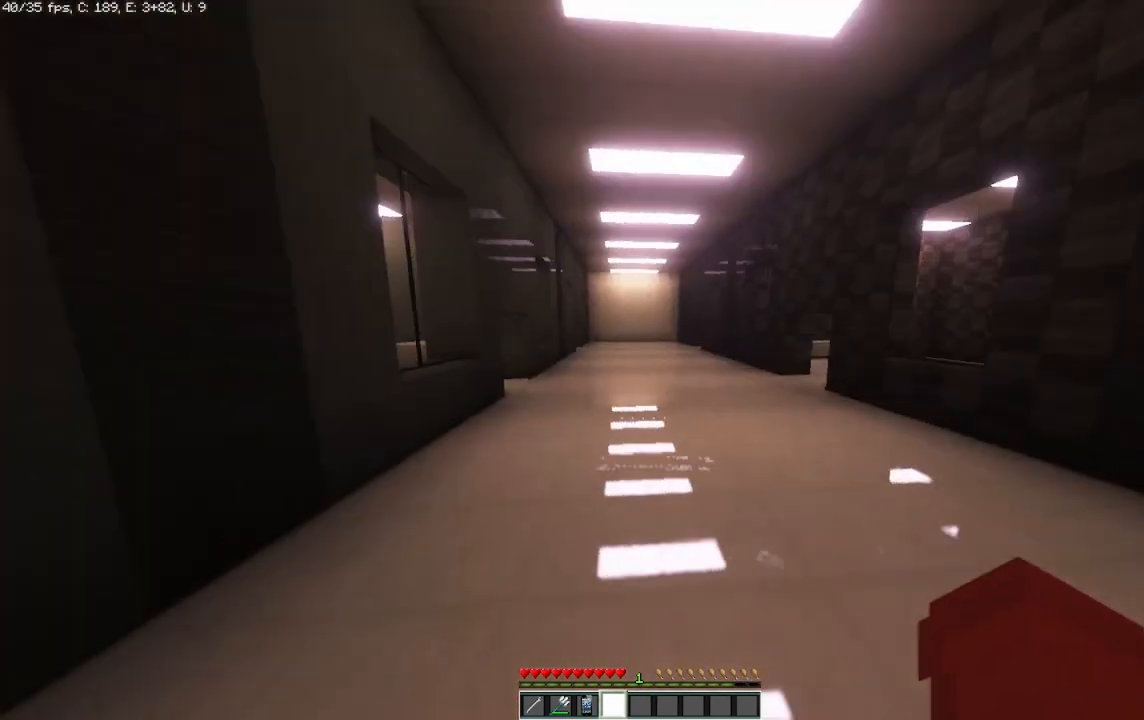
{"keys": ["d", "w"], "mouse": [], "events": [[83, "d", "down"], [125, "a", "up"]]}
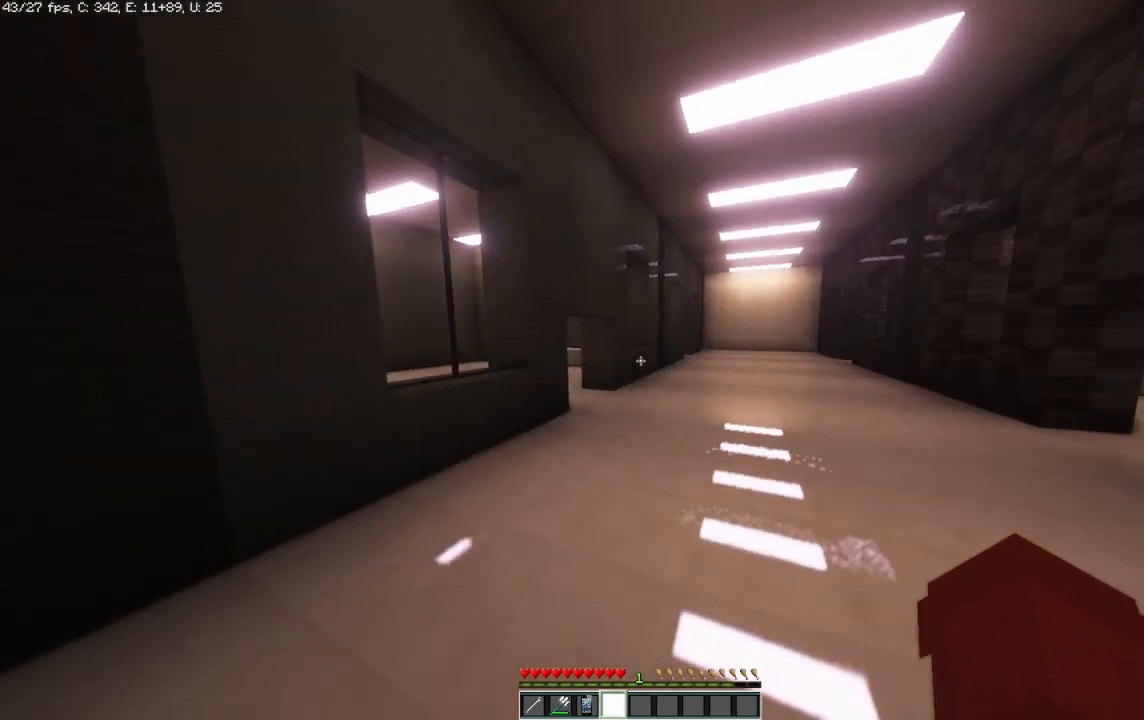
{"keys": ["a", "w"], "mouse": [], "events": [[333, "a", "down"], [375, "d", "up"]]}
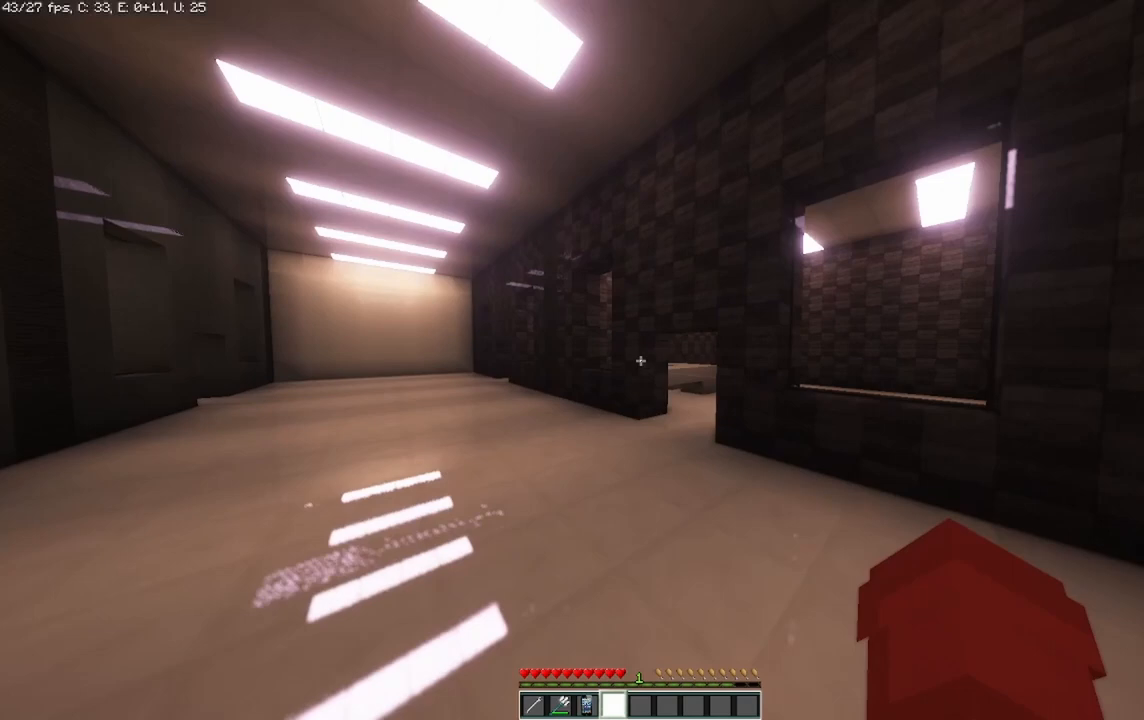
{"keys": ["a", "w"], "mouse": [], "events": []}
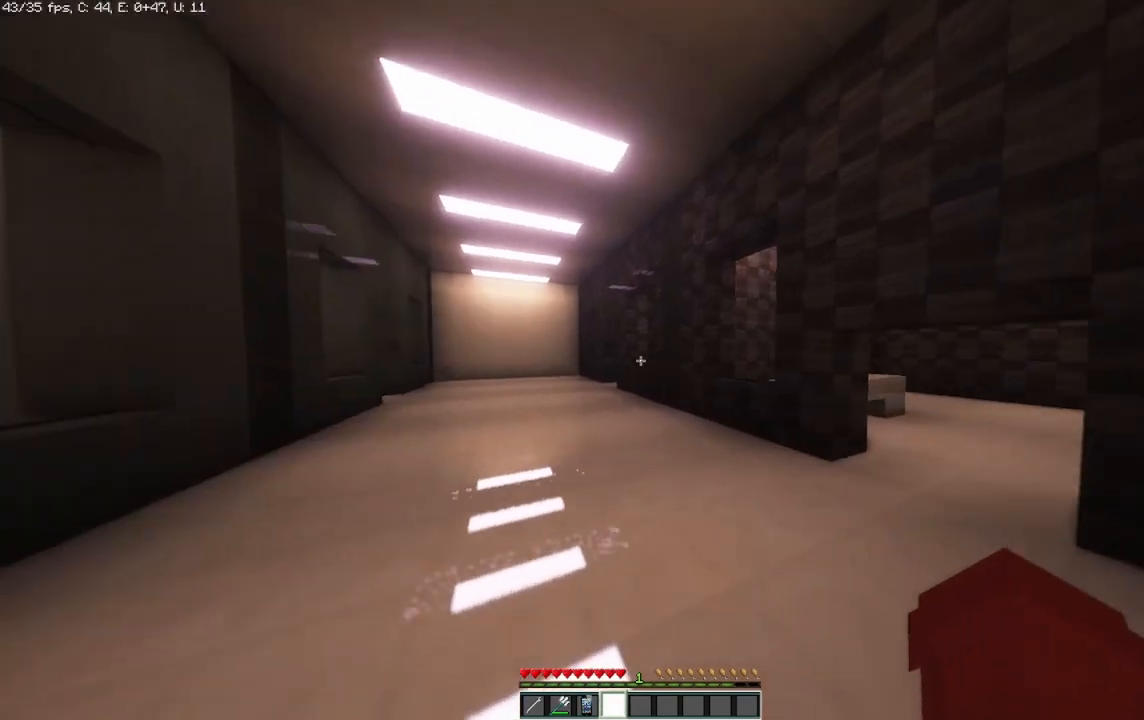
{"keys": ["a", "w"], "mouse": [], "events": []}
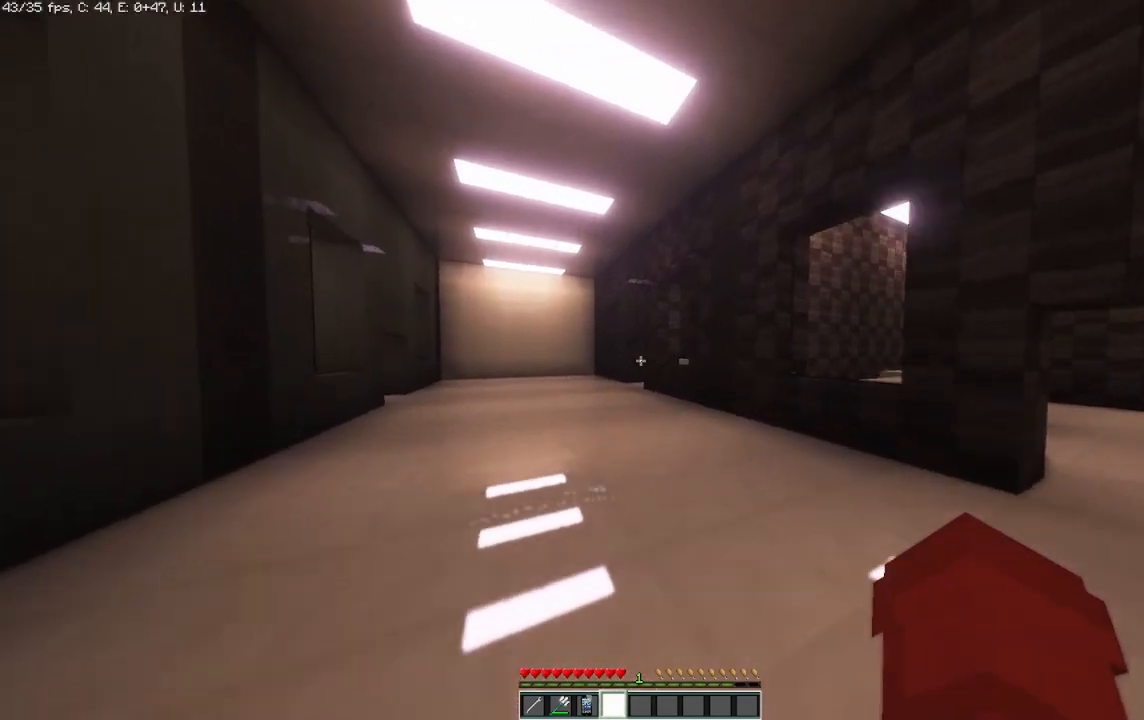
{"keys": ["w"], "mouse": [], "events": [[500, "a", "up"]]}
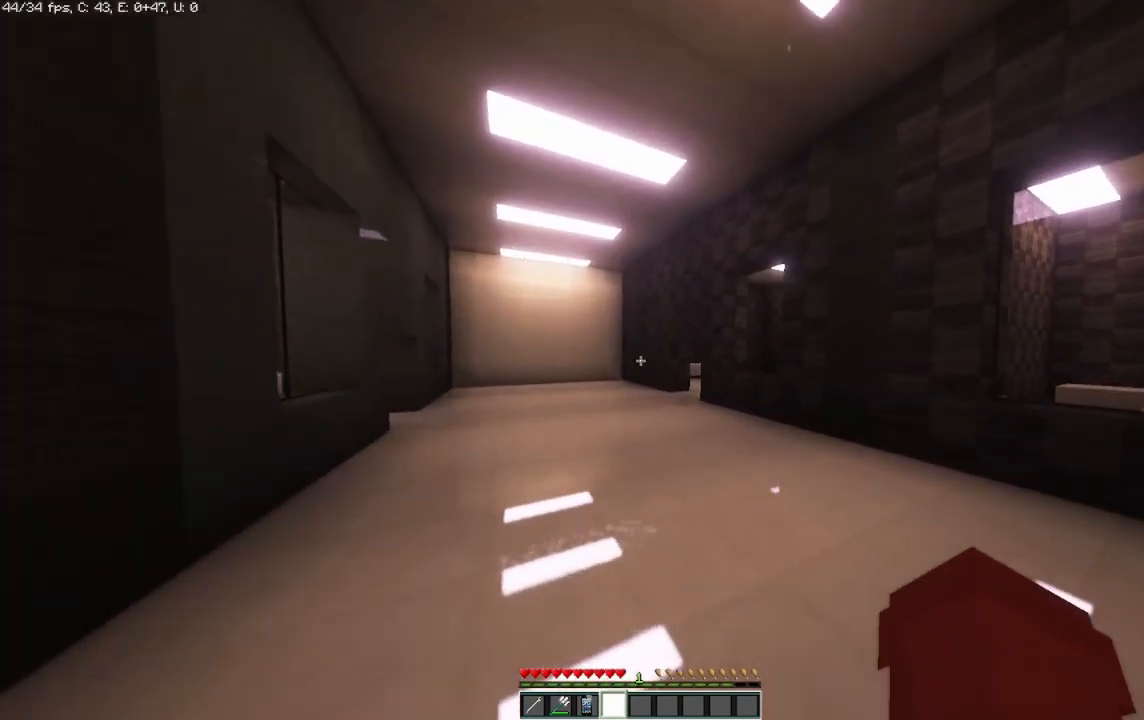
{"keys": ["d", "w"], "mouse": [], "events": [[167, "d", "down"]]}
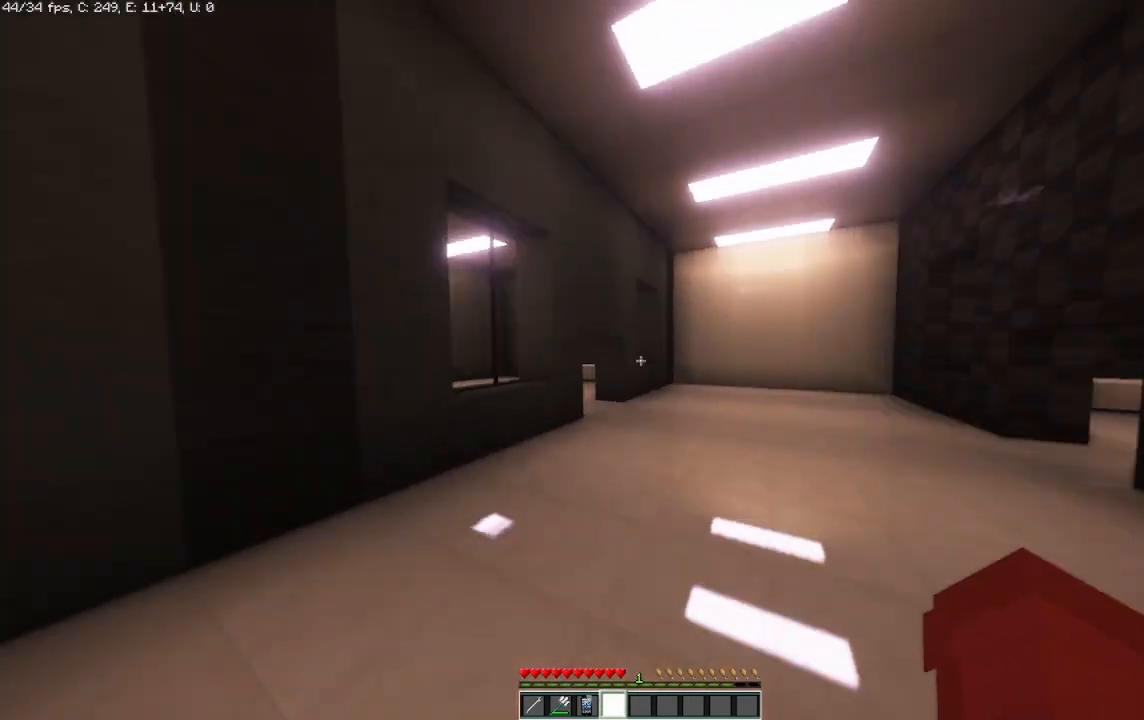
{"keys": ["w"], "mouse": [], "events": [[42, "w", "up"], [250, "w", "down"], [292, "d", "up"]]}
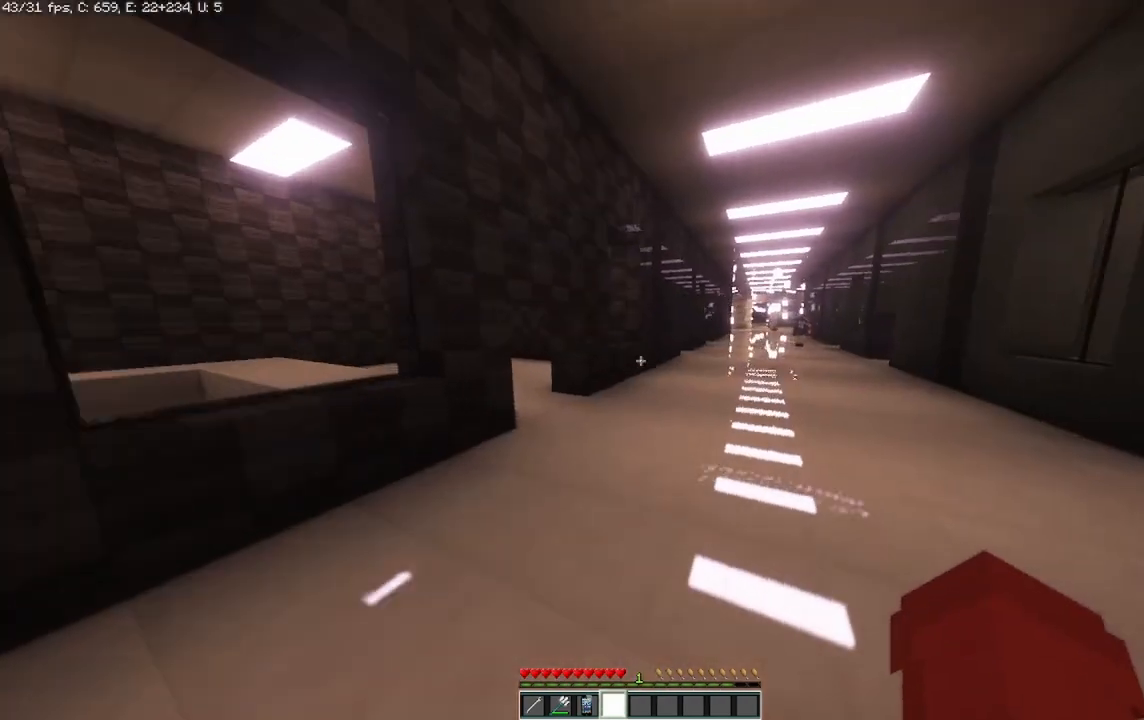
{"keys": ["w"], "mouse": [], "events": []}
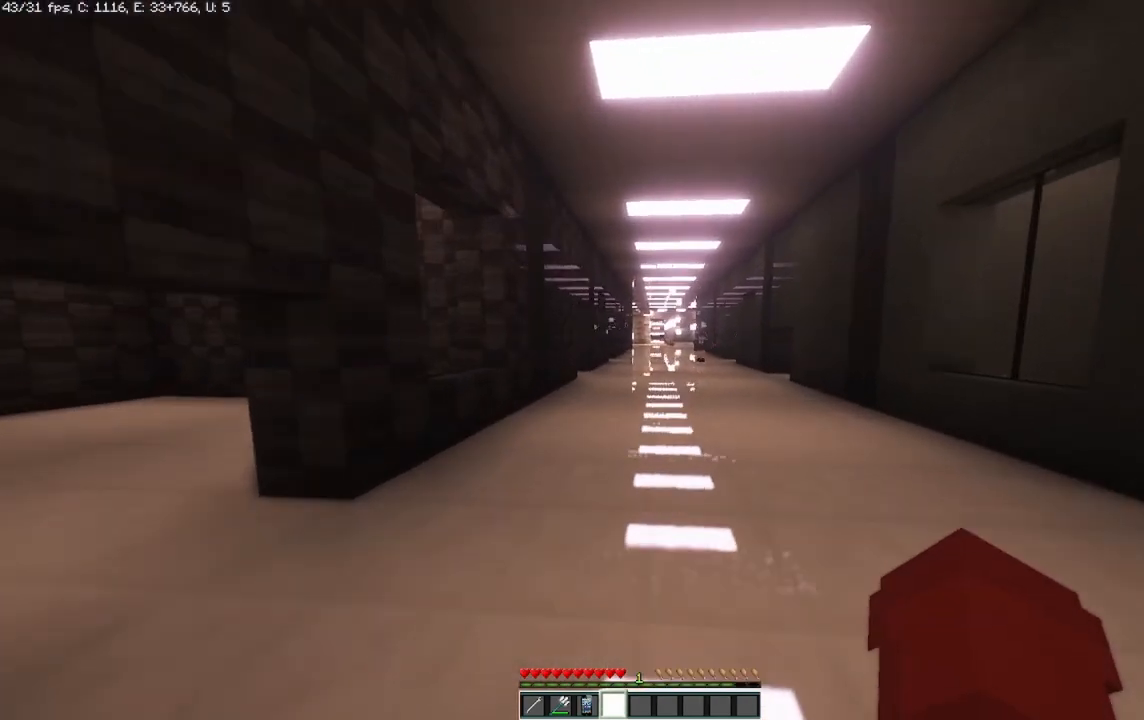
{"keys": ["w"], "mouse": [], "events": []}
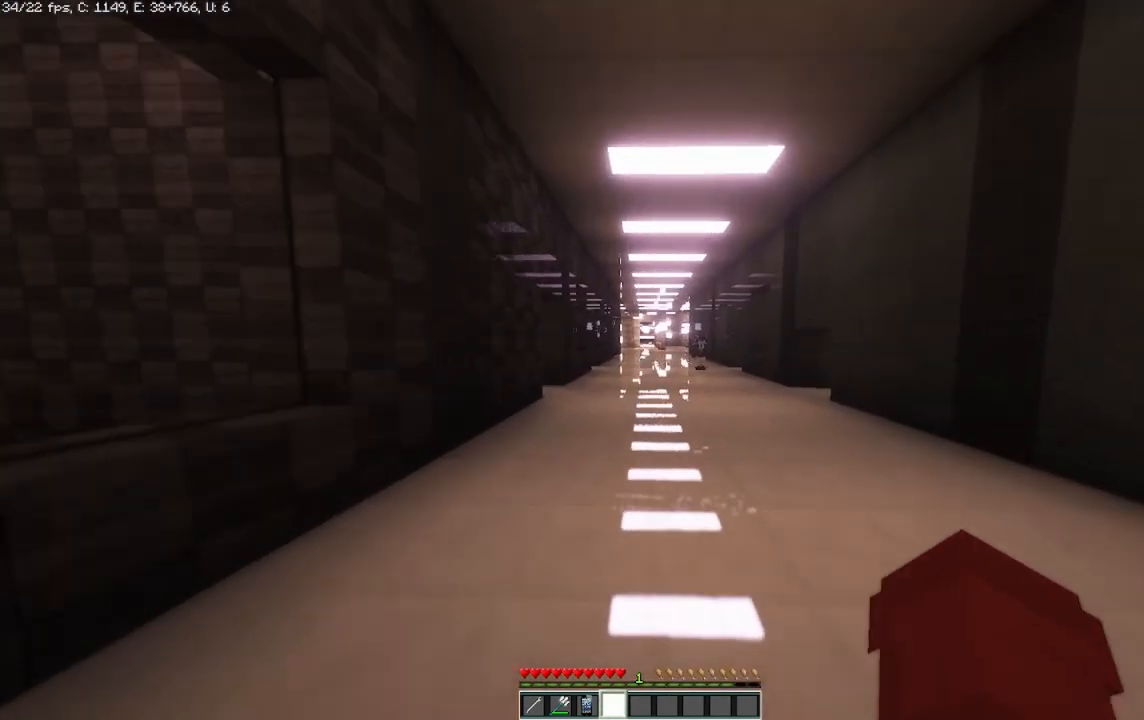
{"keys": ["w"], "mouse": [], "events": []}
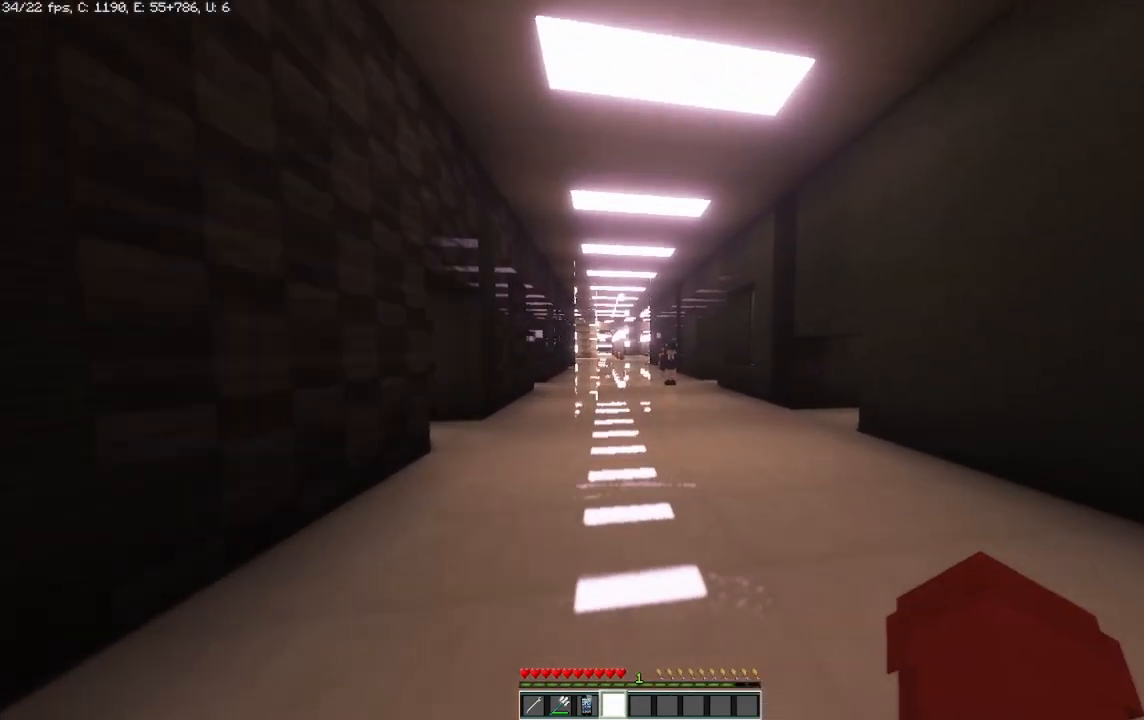
{"keys": ["w"], "mouse": [], "events": []}
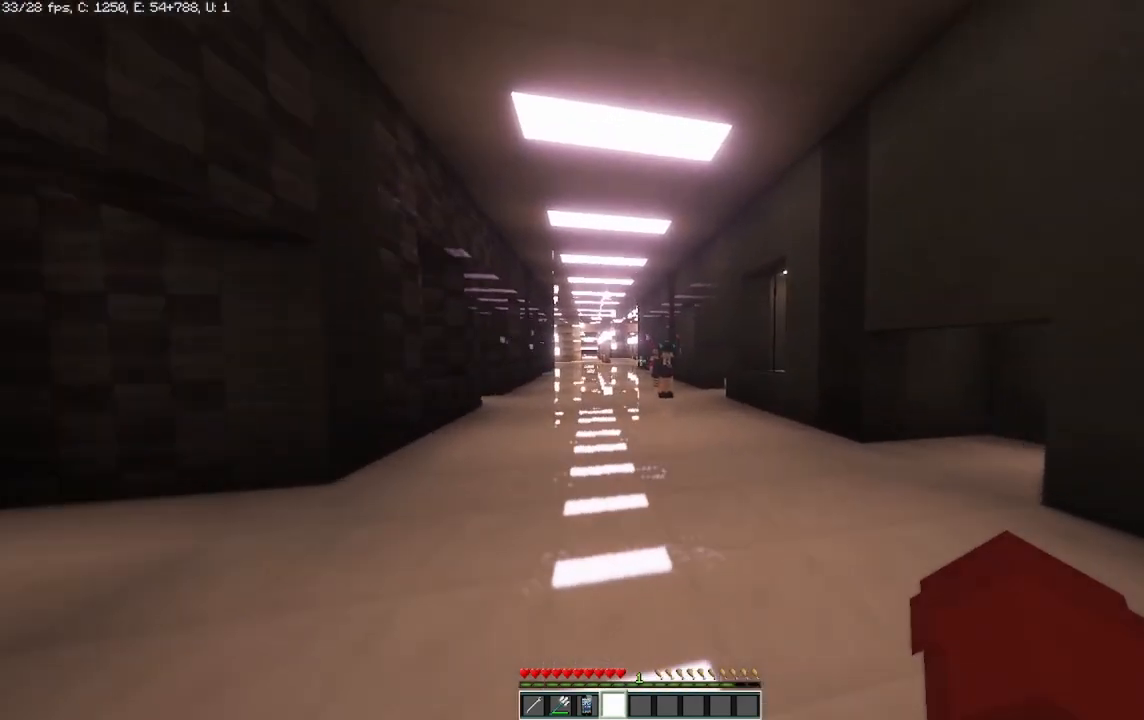
{"keys": ["w"], "mouse": [], "events": []}